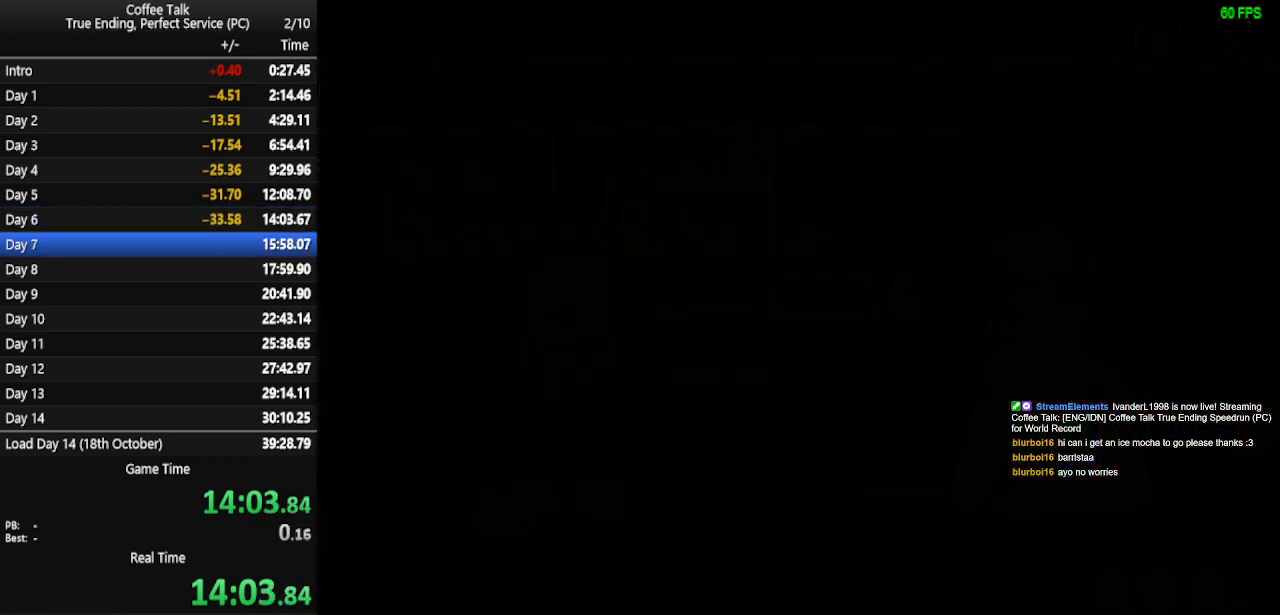
Gameplay with a controller (PlayStation layout); each line is a JSON object with the inputs held at the frame after it. "events" lists button and stick changes between this image and that frame as [ms after this image, input, new state], when the widget could be followed in between. Not read: R1 left_stick right_stick.
{"buttons": [], "events": [[433, "CROSS", "down"], [500, "CROSS", "up"]]}
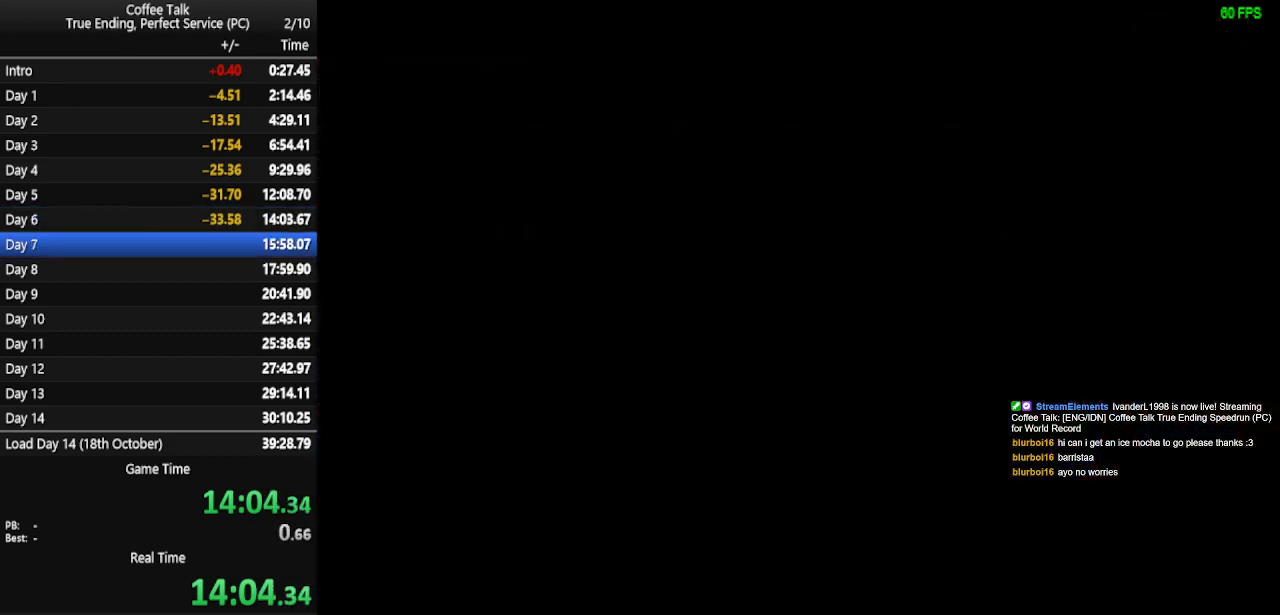
{"buttons": [], "events": [[100, "CROSS", "down"], [367, "CROSS", "up"], [400, "CROSS", "down"], [467, "CROSS", "up"]]}
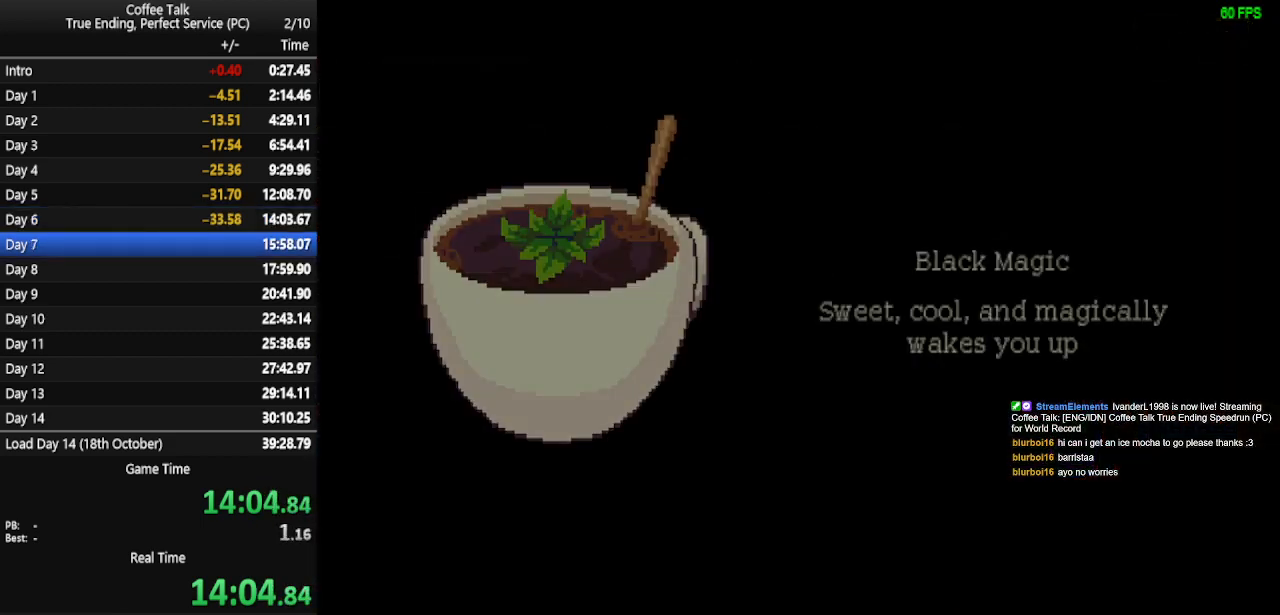
{"buttons": ["CROSS"], "events": [[33, "CROSS", "down"], [100, "CROSS", "up"], [167, "CROSS", "down"], [200, "CROSS", "up"], [333, "CROSS", "down"], [433, "CROSS", "up"], [500, "CROSS", "down"]]}
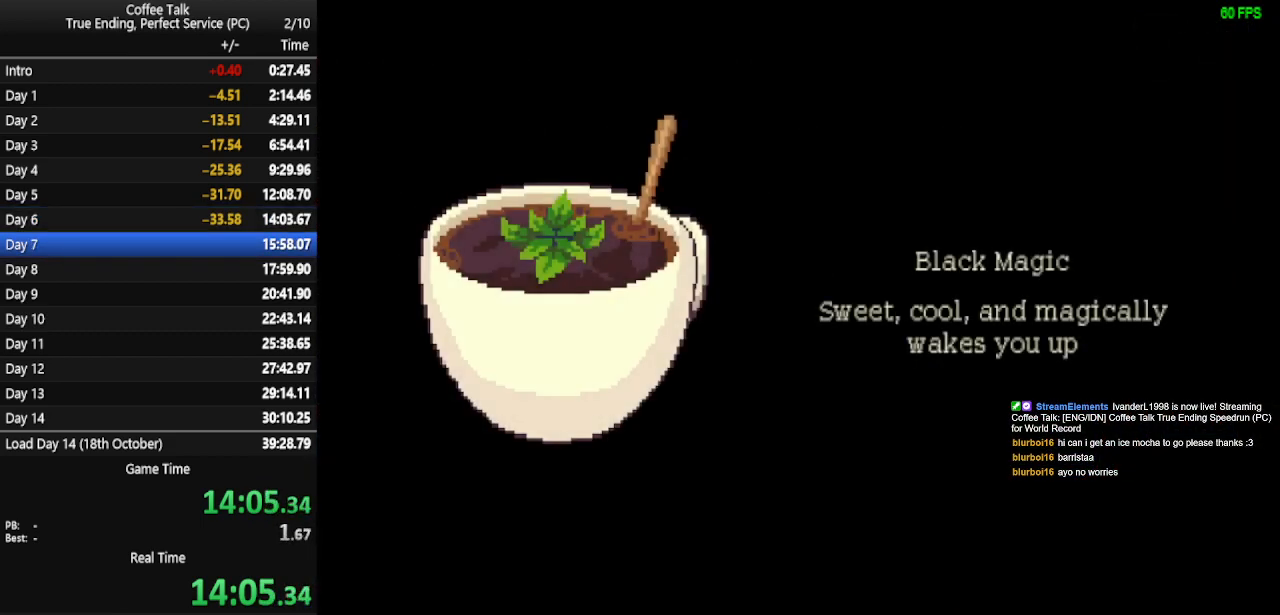
{"buttons": [], "events": [[33, "CROSS", "up"], [100, "CROSS", "down"], [167, "CROSS", "up"], [267, "CROSS", "down"], [300, "CROSS", "up"]]}
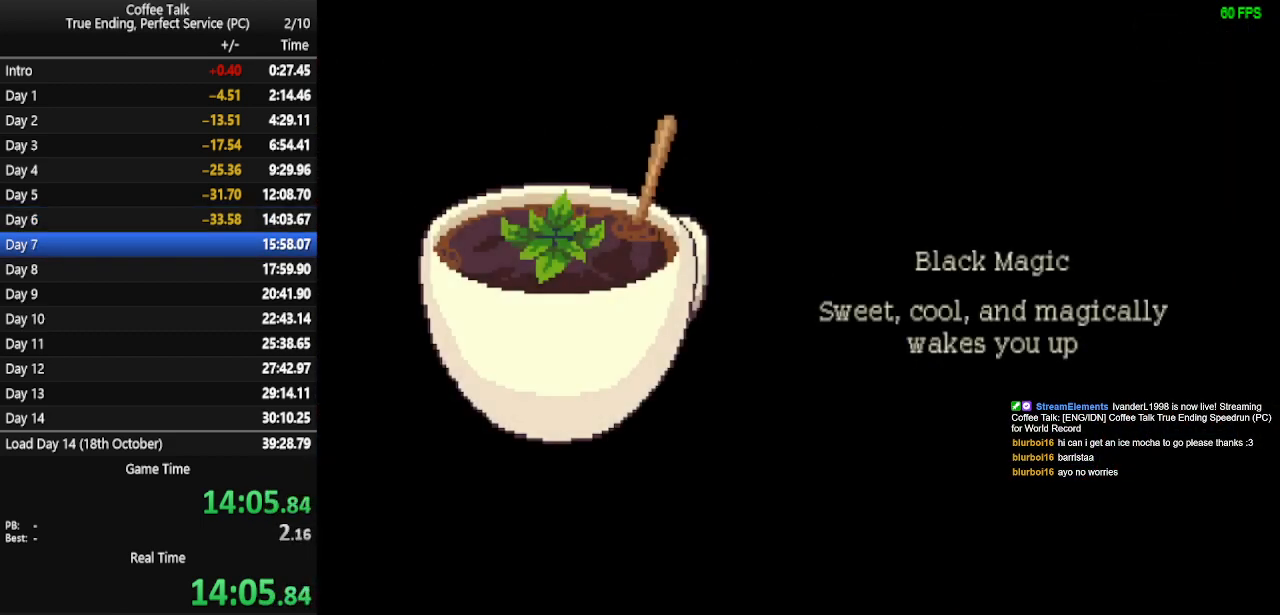
{"buttons": [], "events": []}
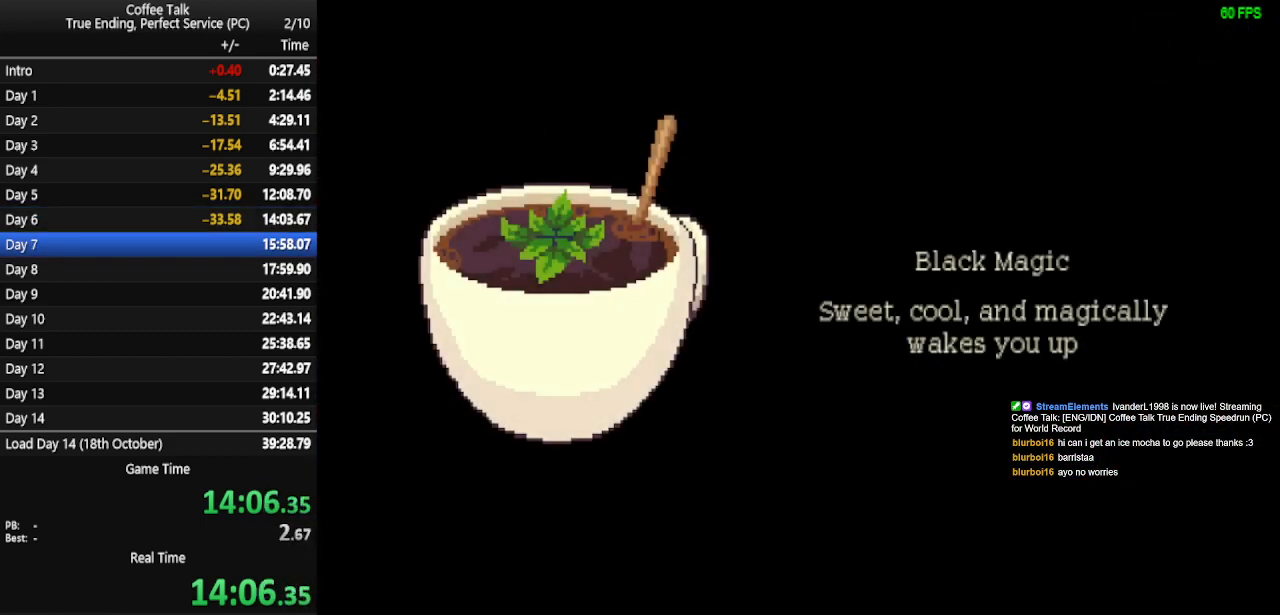
{"buttons": [], "events": []}
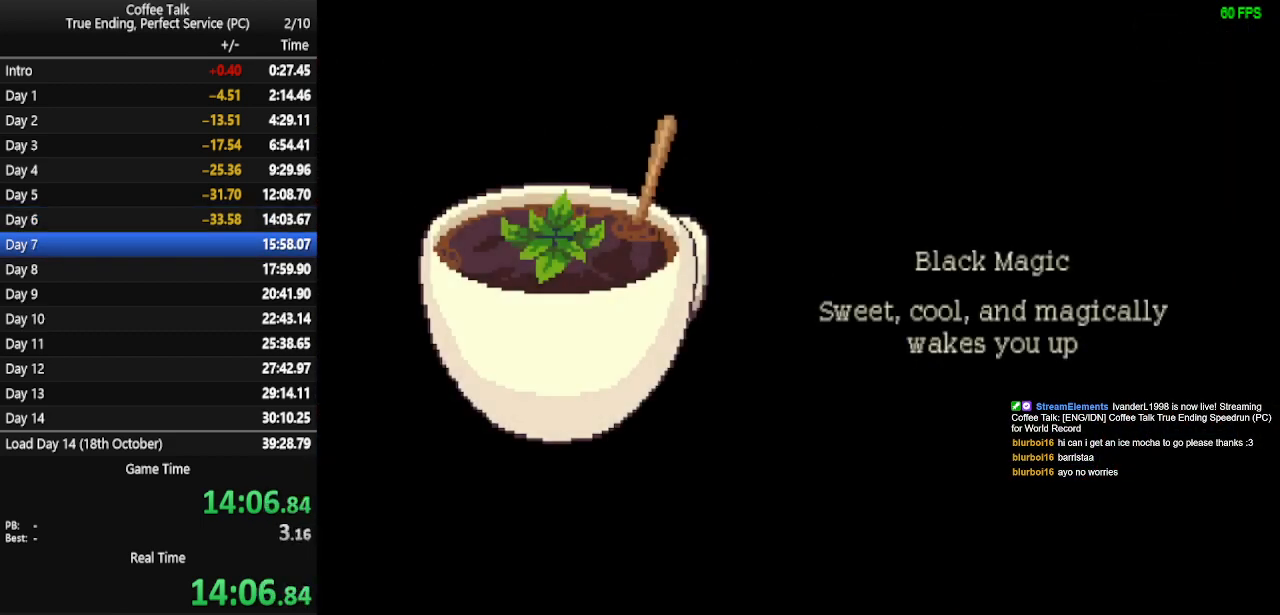
{"buttons": [], "events": []}
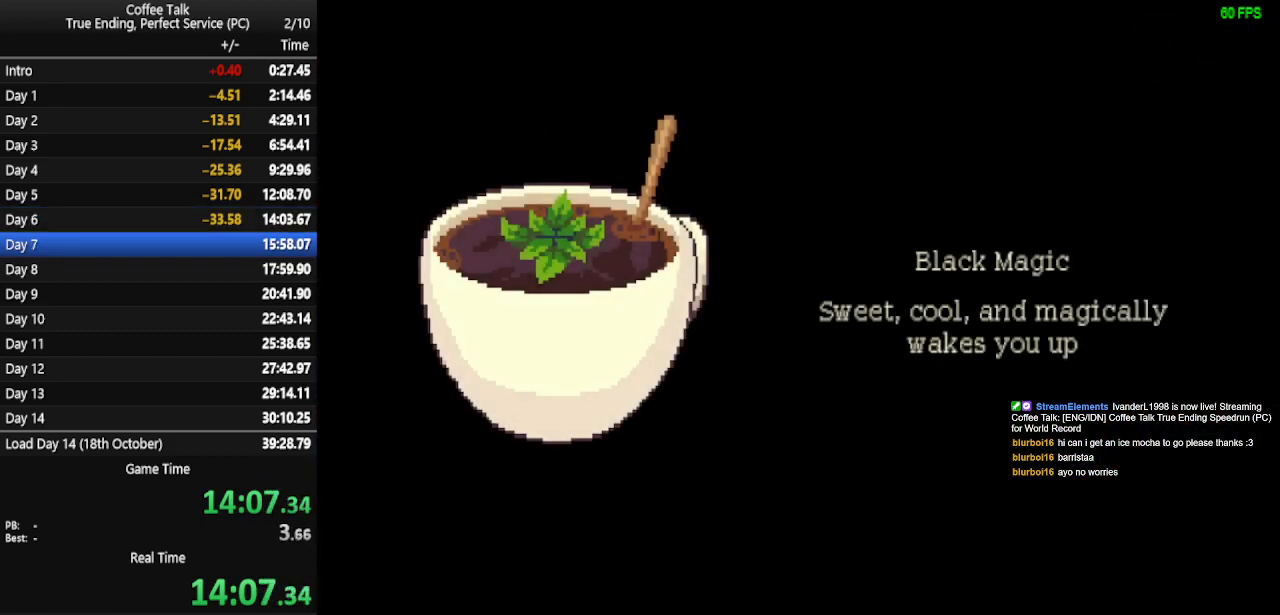
{"buttons": [], "events": []}
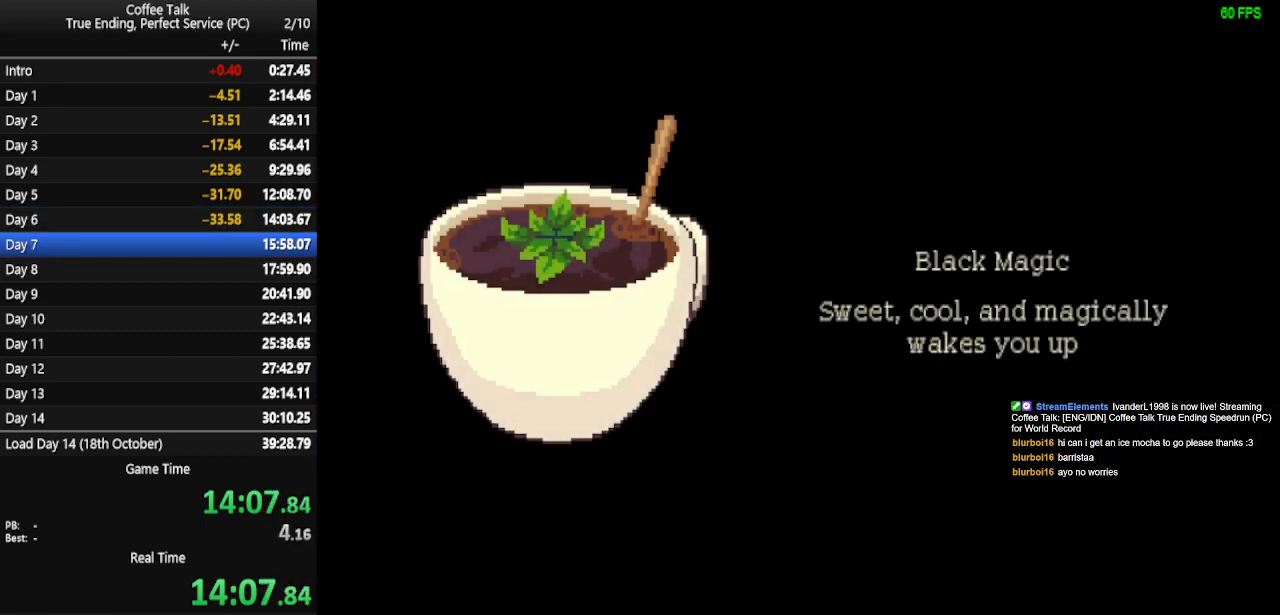
{"buttons": [], "events": []}
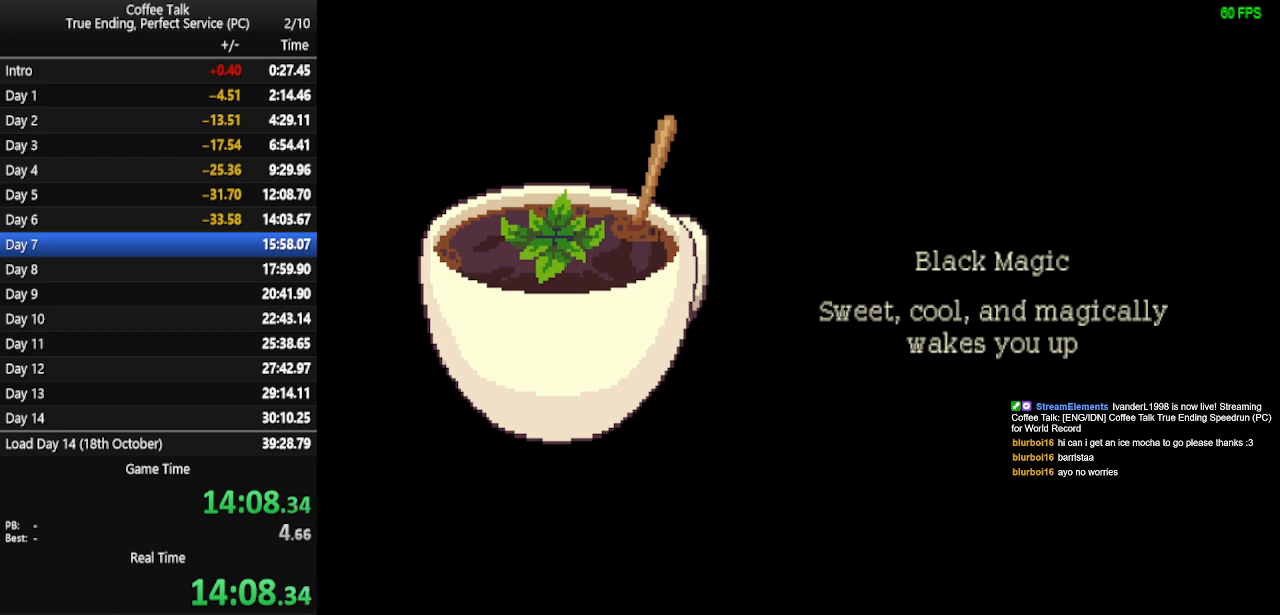
{"buttons": [], "events": []}
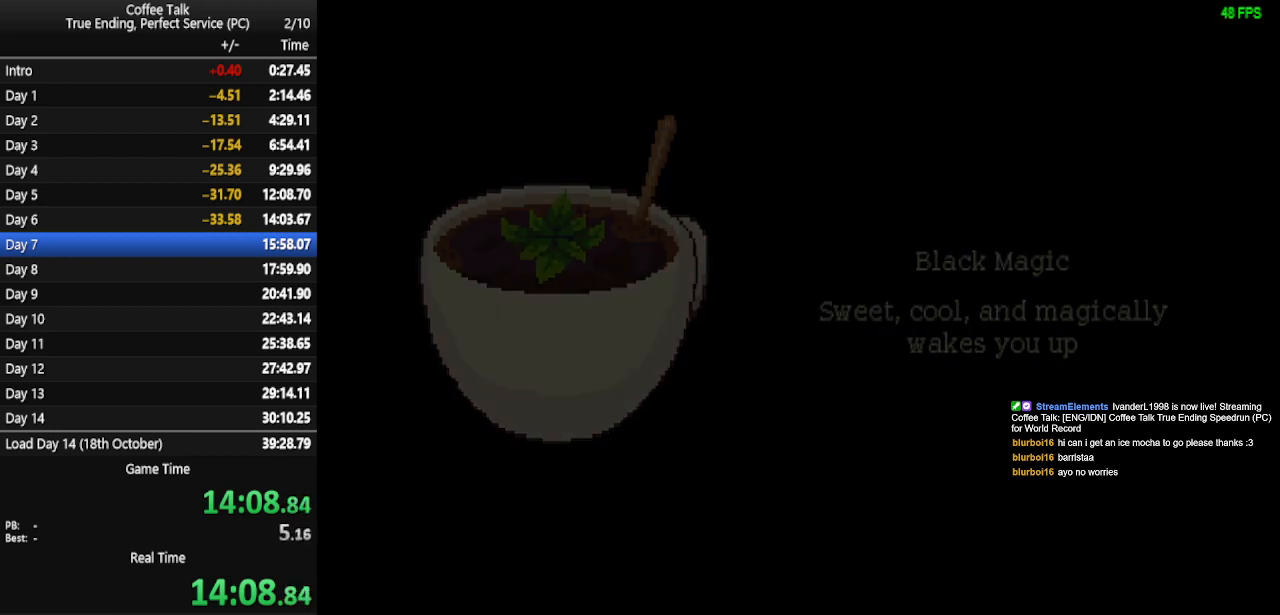
{"buttons": ["CROSS"], "events": [[133, "CROSS", "down"], [233, "CROSS", "up"], [267, "CROSS", "down"], [333, "CROSS", "up"], [367, "CROSS", "down"], [433, "CROSS", "up"], [500, "CROSS", "down"]]}
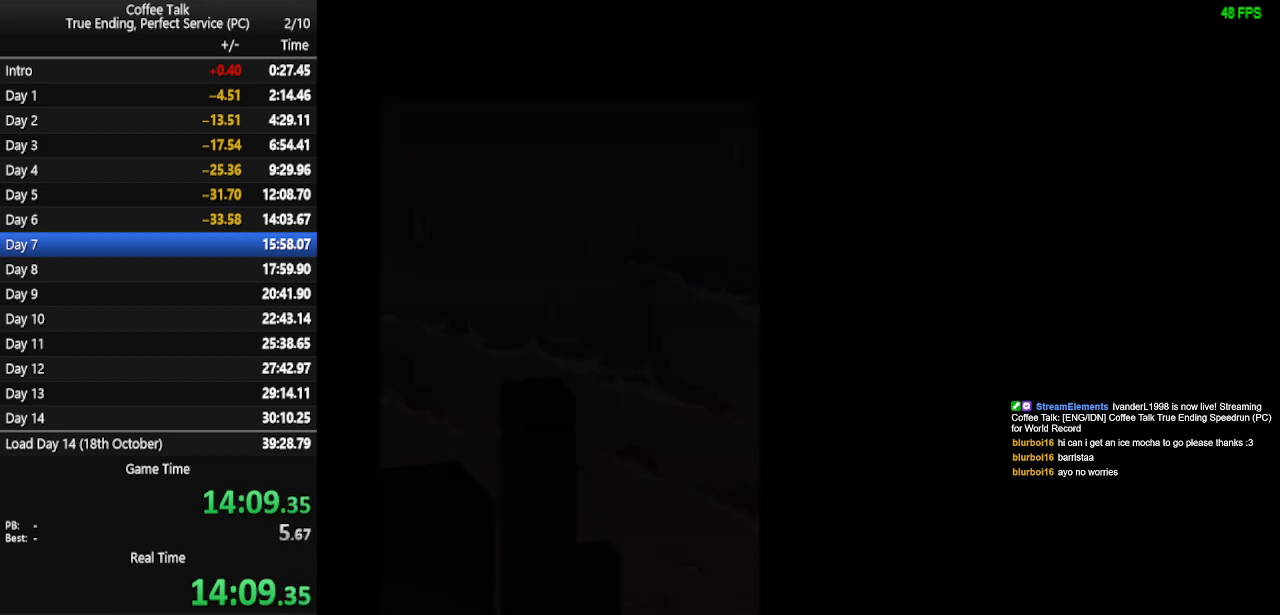
{"buttons": [], "events": [[67, "CROSS", "up"]]}
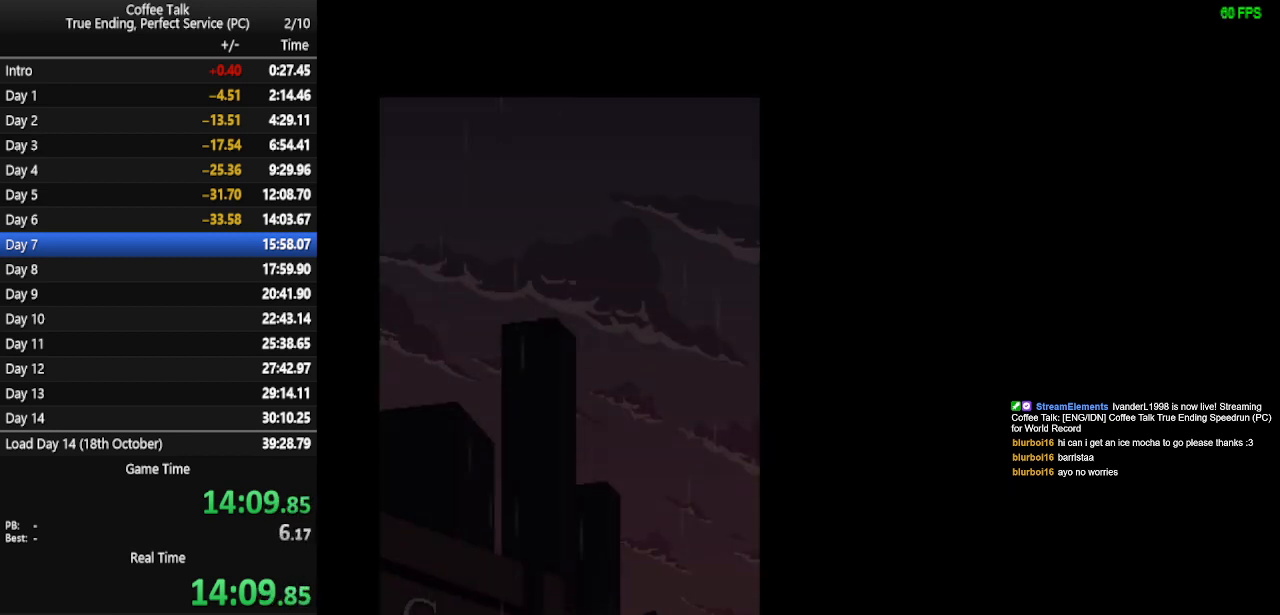
{"buttons": [], "events": [[333, "CROSS", "down"], [400, "CROSS", "up"], [467, "CROSS", "down"], [500, "CROSS", "up"]]}
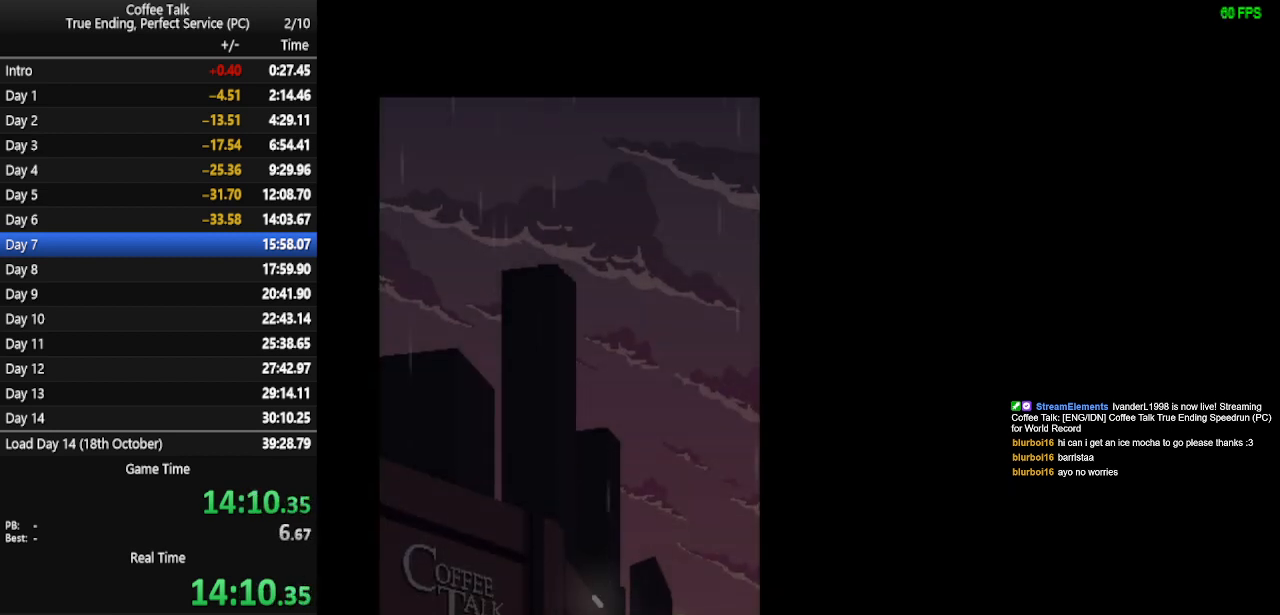
{"buttons": [], "events": [[100, "CROSS", "down"], [133, "CROSS", "up"], [200, "CROSS", "down"], [267, "CROSS", "up"], [333, "CROSS", "down"], [367, "CROSS", "up"], [433, "CROSS", "down"], [500, "CROSS", "up"]]}
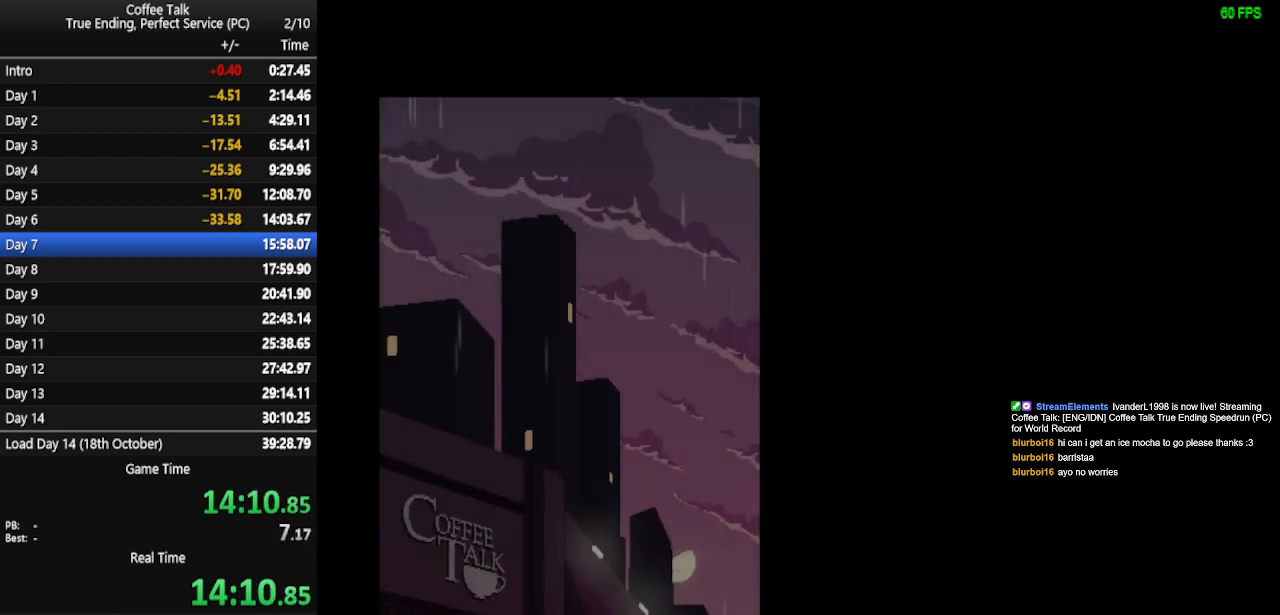
{"buttons": [], "events": [[100, "CROSS", "down"], [133, "CROSS", "up"], [200, "CROSS", "down"], [233, "CROSS", "up"], [333, "CROSS", "down"], [367, "CROSS", "up"], [433, "CROSS", "down"], [500, "CROSS", "up"]]}
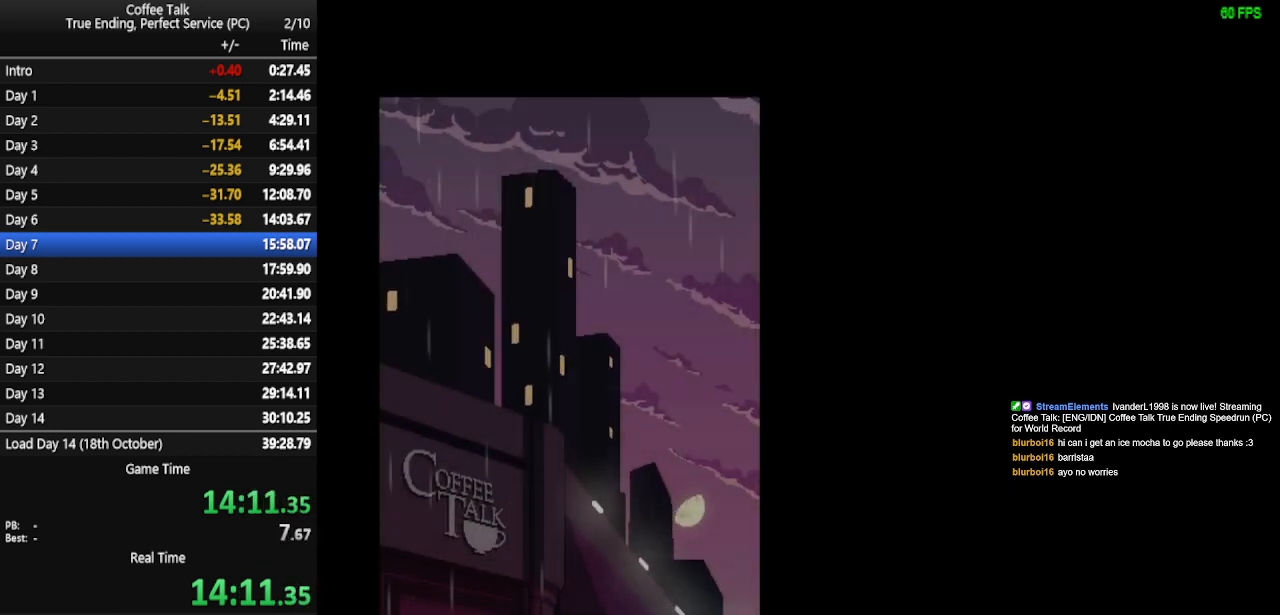
{"buttons": [], "events": [[67, "CROSS", "down"], [133, "CROSS", "up"], [200, "CROSS", "down"], [233, "CROSS", "up"], [333, "CROSS", "down"], [367, "CROSS", "up"], [433, "CROSS", "down"], [500, "CROSS", "up"]]}
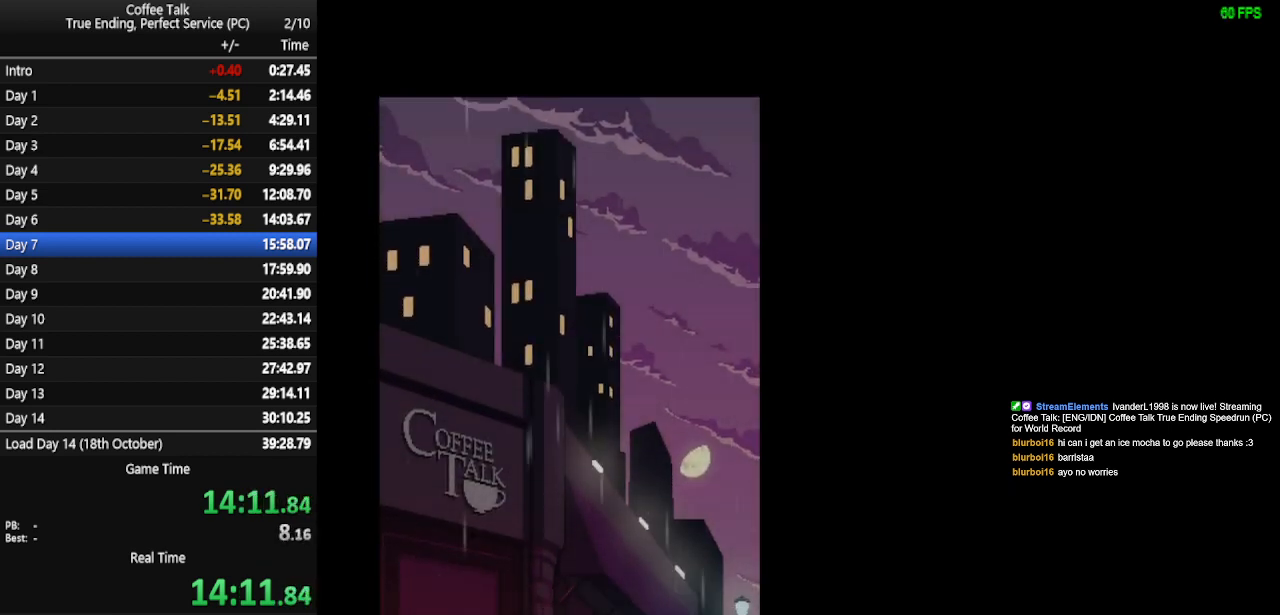
{"buttons": ["CROSS"], "events": [[67, "CROSS", "down"], [133, "CROSS", "up"], [200, "CROSS", "down"], [267, "CROSS", "up"], [333, "CROSS", "down"], [367, "CROSS", "up"], [467, "CROSS", "down"]]}
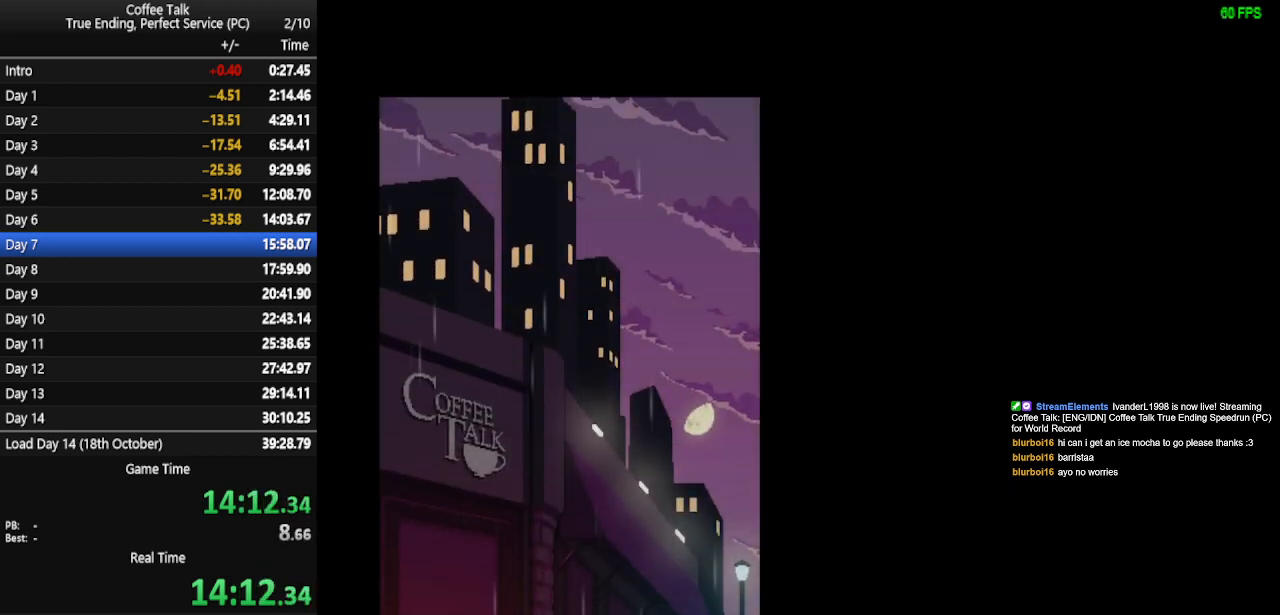
{"buttons": ["CROSS"], "events": [[33, "CROSS", "up"], [467, "CROSS", "down"]]}
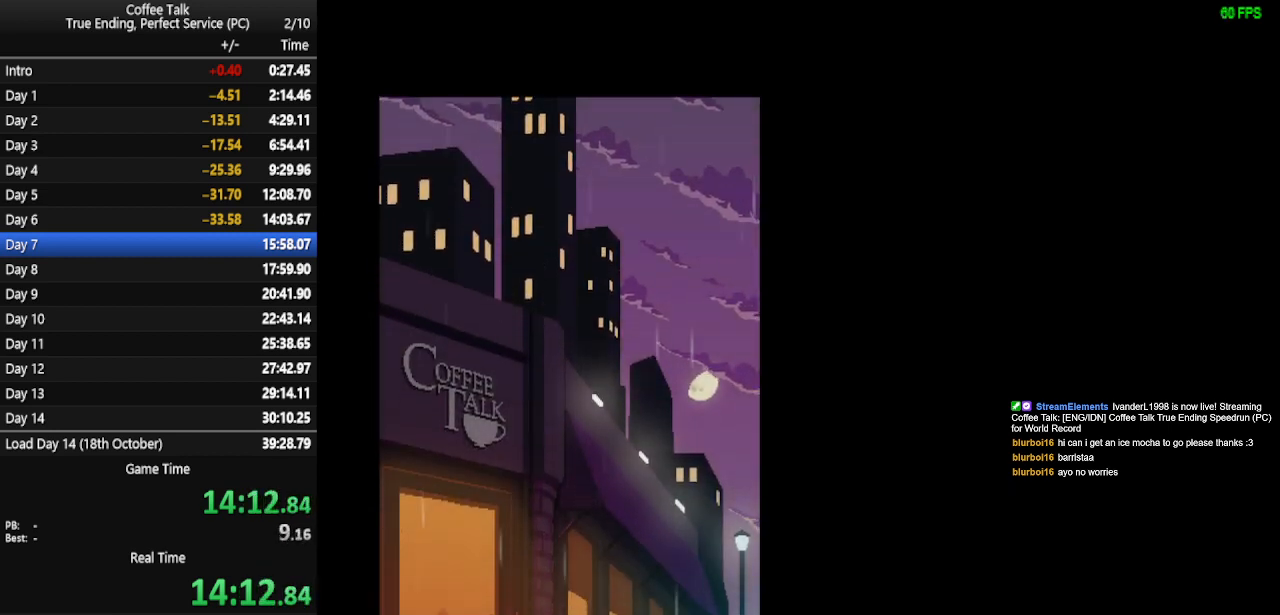
{"buttons": [], "events": [[33, "CROSS", "up"], [100, "CROSS", "down"], [167, "CROSS", "up"]]}